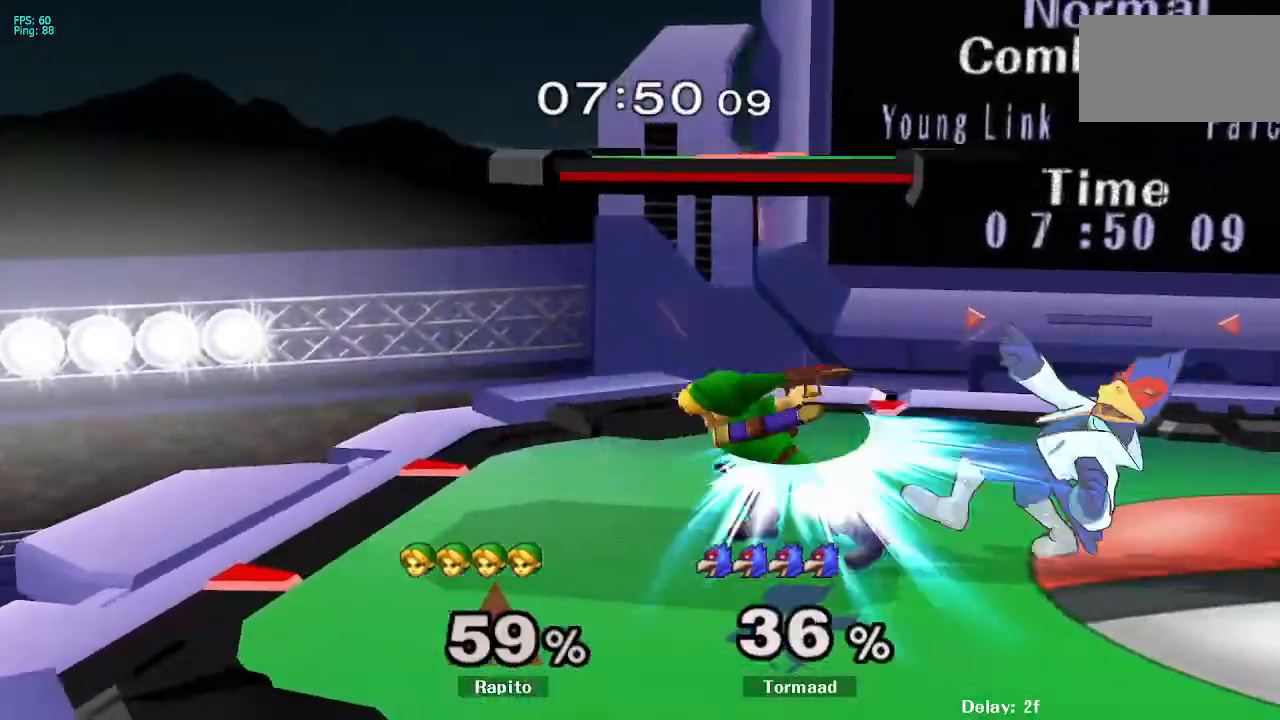
Gameplay with a controller (Nintendo layout); each line is a JSON object with the inputs held at the frame after it (dt_ms = milliseconds from this image to that frame). "events" lists button and stick changes between this image and that frame as [ms after this image, input, new state], when the widget could be followed in between. Not read: L3 R3.
{"dt_ms": 1000, "buttons": ["L1"], "left_stick": "center", "right_stick": "center"}
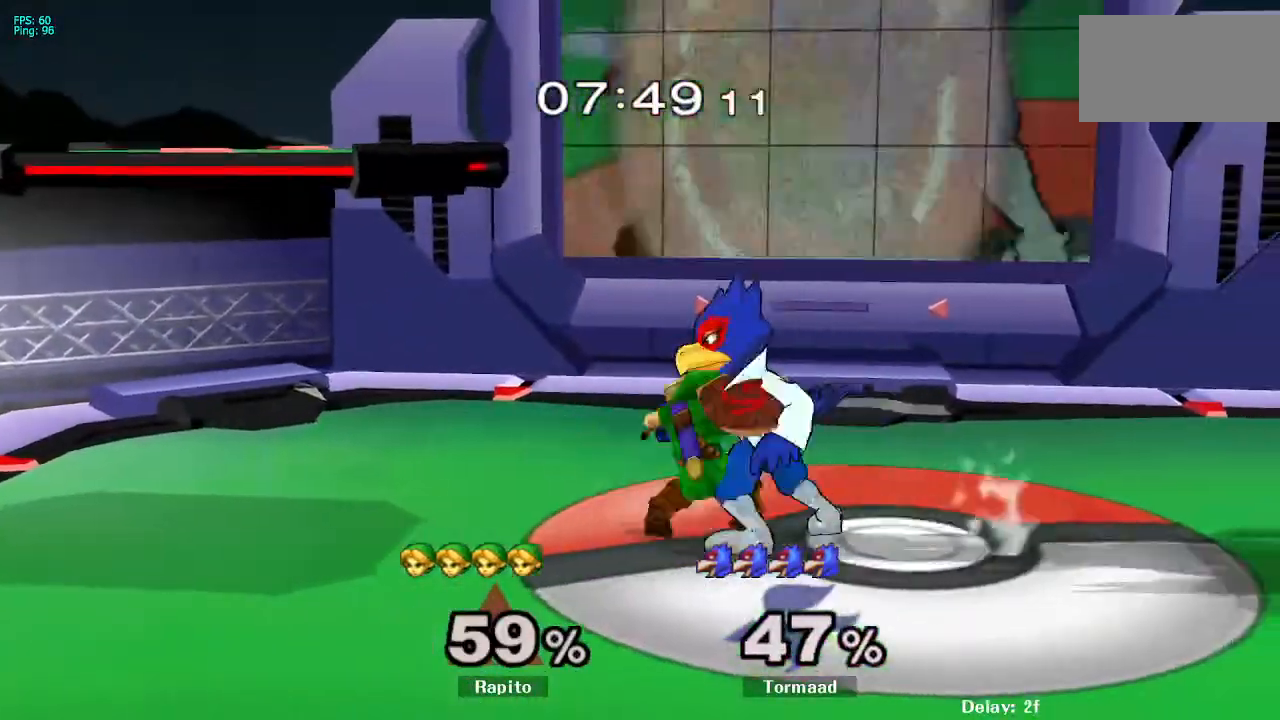
{"dt_ms": 500, "buttons": [], "left_stick": "left", "right_stick": "center", "events": [[417, "L1", "up"], [450, "left_stick", "left"]]}
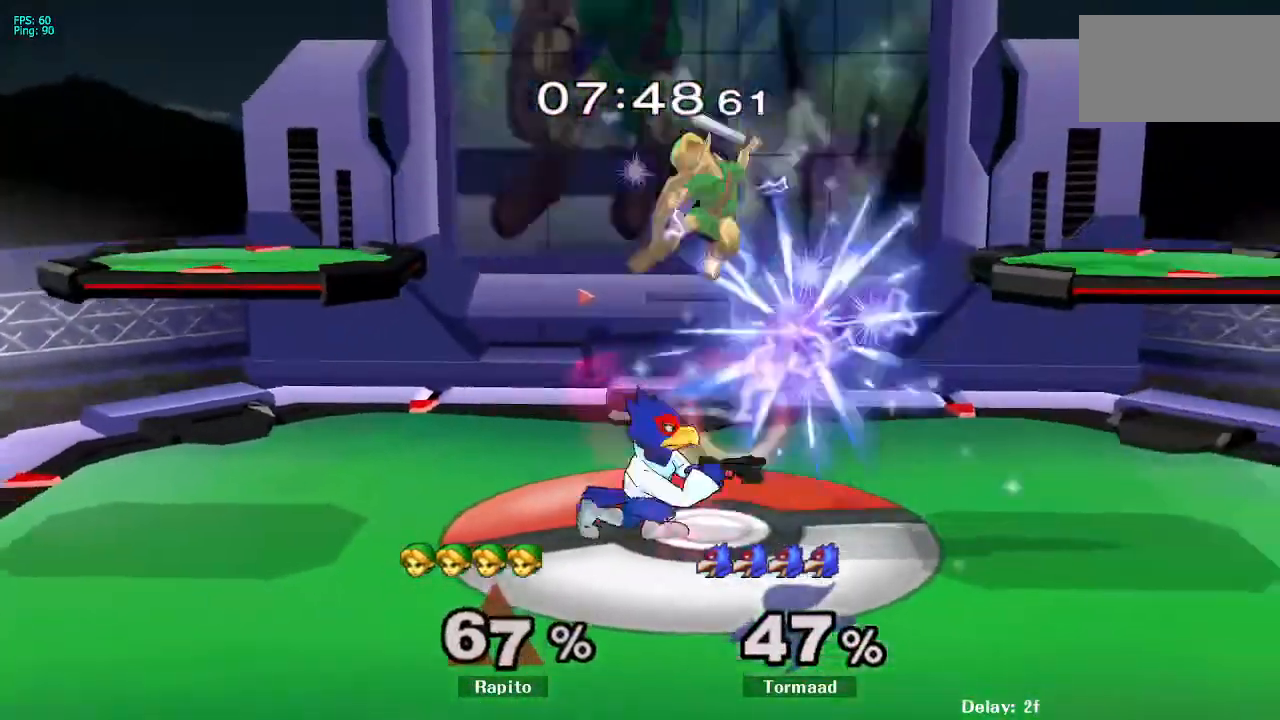
{"dt_ms": 500, "buttons": ["Y"], "left_stick": "center", "right_stick": "center", "events": [[67, "left_stick", "center"], [67, "right_stick", "left"], [150, "right_stick", "center"], [383, "Y", "down"], [433, "Y", "up"], [467, "Y", "down"]]}
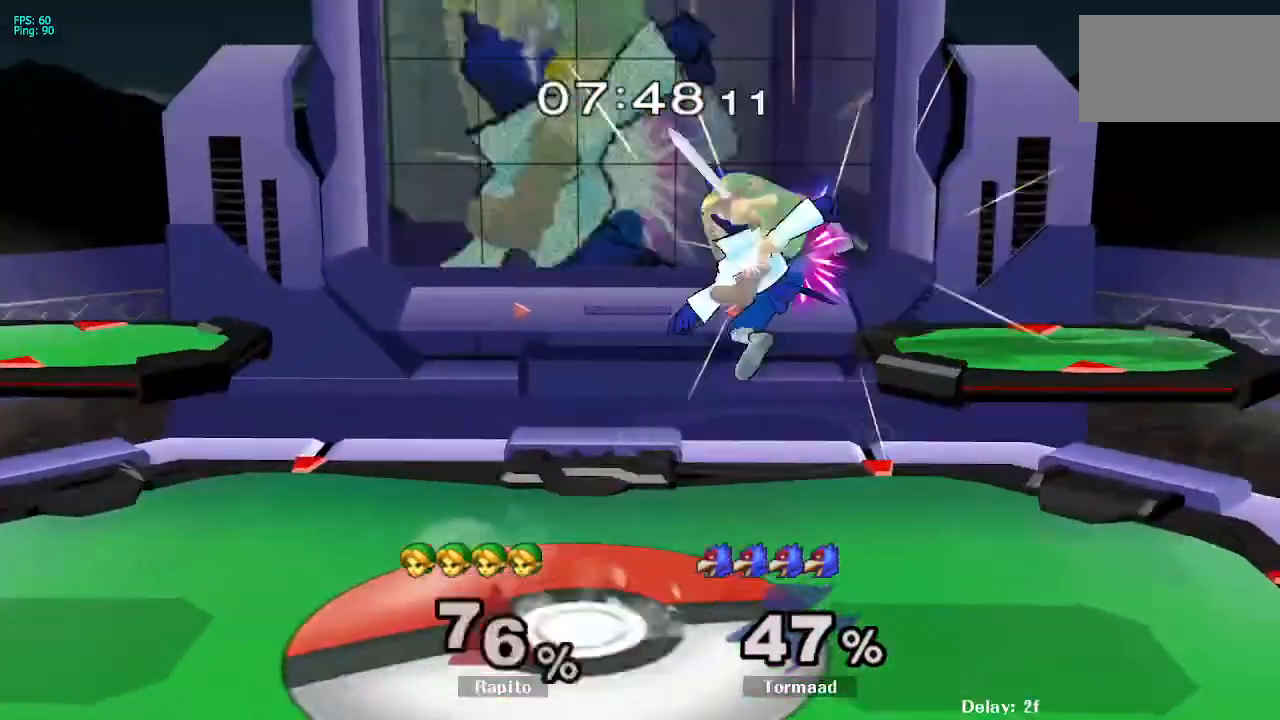
{"dt_ms": 500, "buttons": ["L1"], "left_stick": "center", "right_stick": "center", "events": [[17, "Y", "up"], [100, "right_stick", "down"], [150, "left_stick", "up-right"], [217, "right_stick", "center"], [300, "left_stick", "center"], [483, "L1", "down"]]}
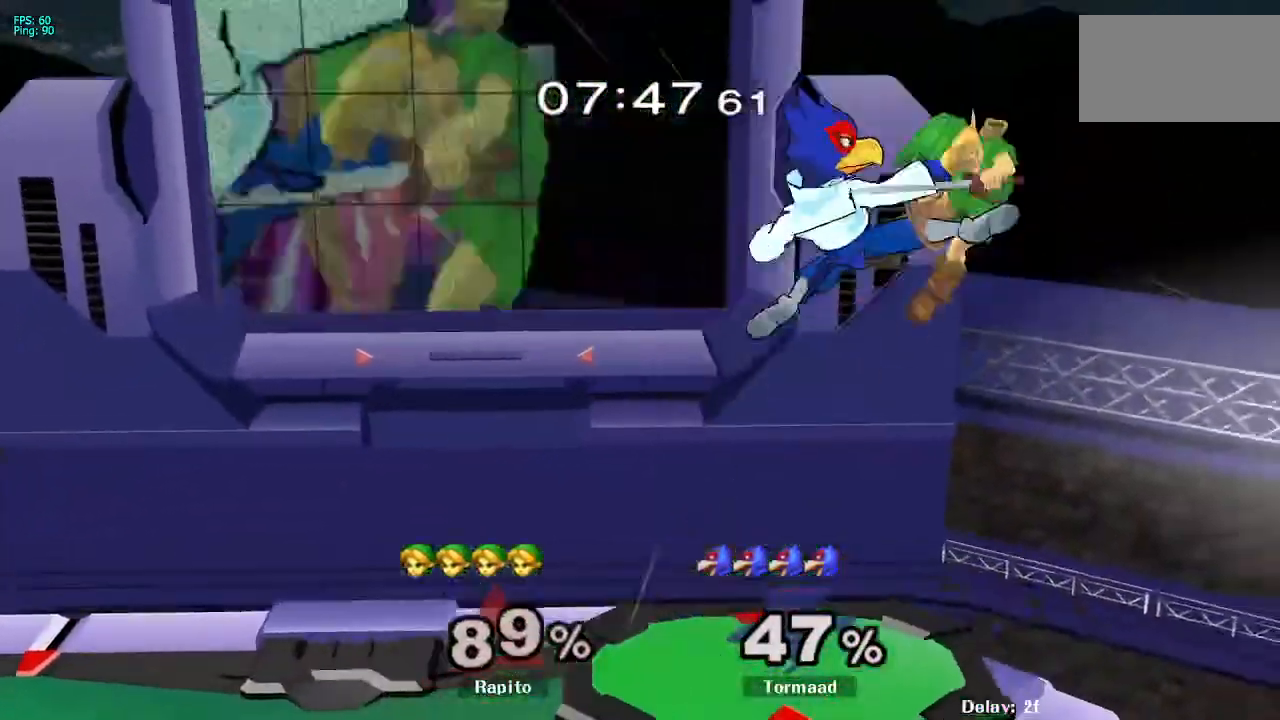
{"dt_ms": 500, "buttons": ["B"], "left_stick": "left", "right_stick": "center", "events": [[133, "L1", "up"], [233, "left_stick", "left"], [467, "B", "down"]]}
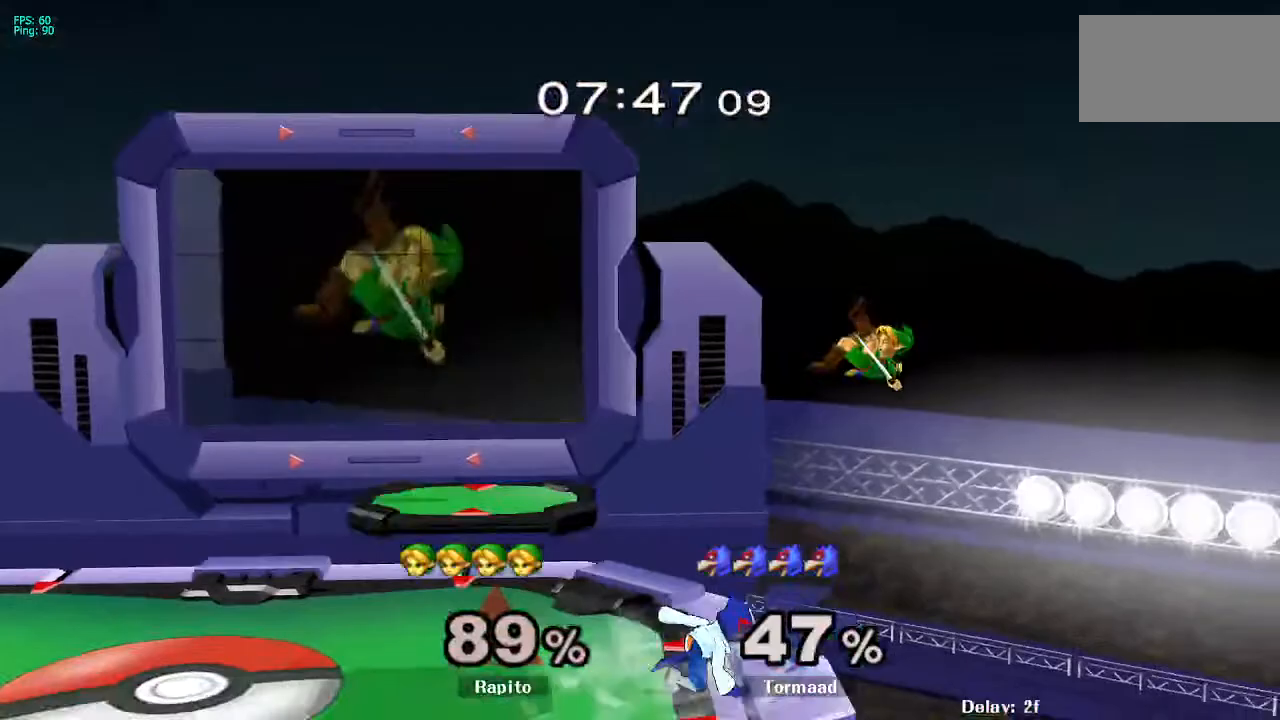
{"dt_ms": 500, "buttons": [], "left_stick": "up", "right_stick": "center", "events": [[17, "B", "up"], [67, "B", "down"], [117, "B", "up"], [167, "B", "down"], [333, "B", "up"], [333, "left_stick", "up"]]}
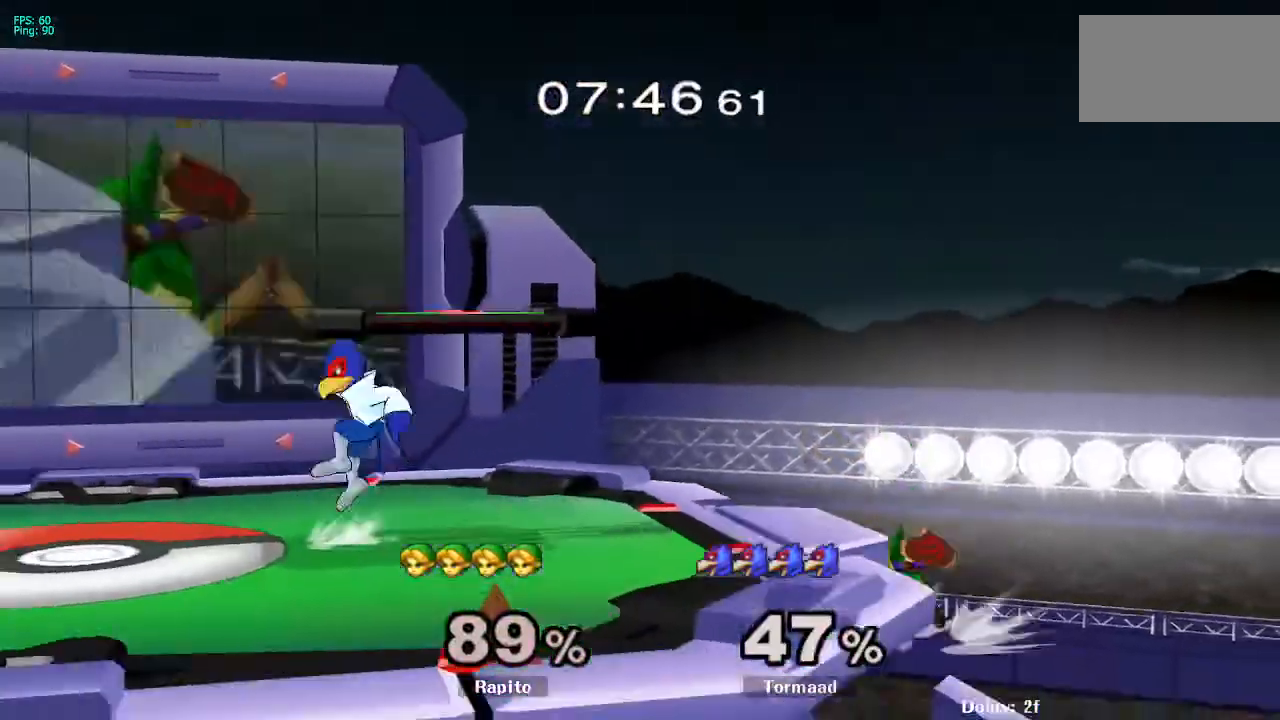
{"dt_ms": 500, "buttons": [], "left_stick": "up", "right_stick": "center", "events": [[400, "B", "down"], [467, "B", "up"], [483, "B", "down"], [500, "B", "up"]]}
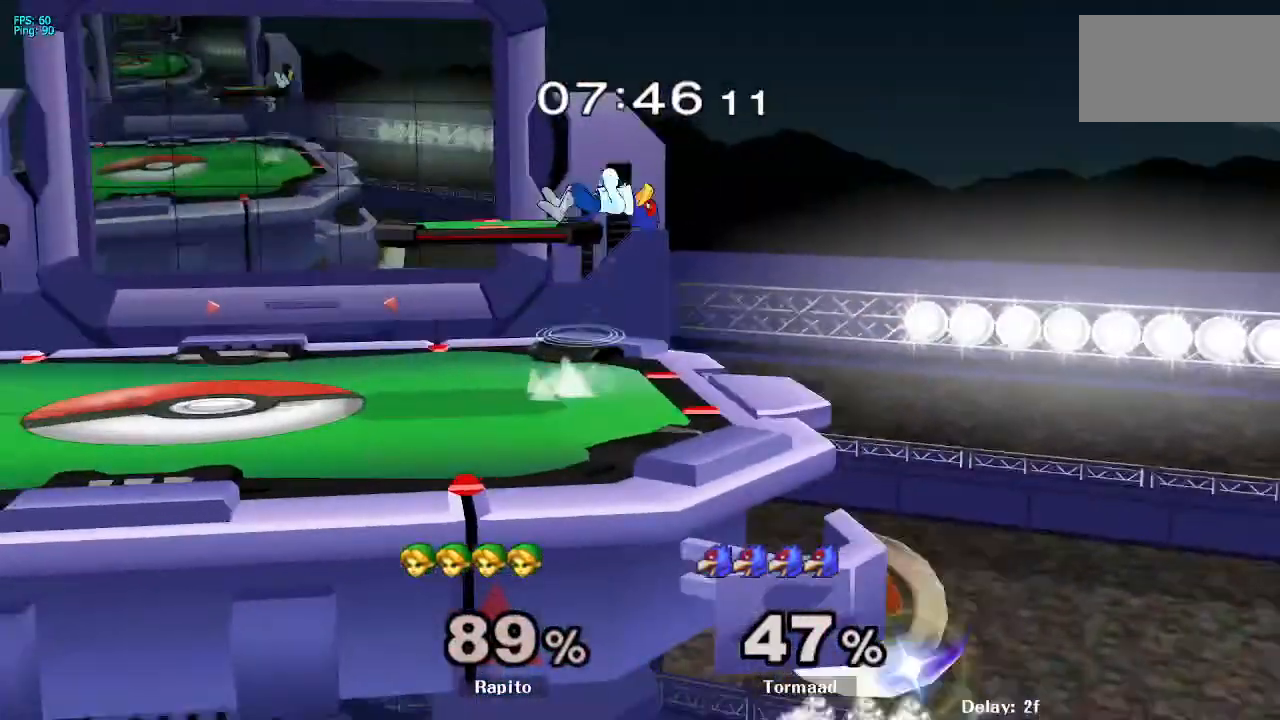
{"dt_ms": 500, "buttons": ["B"], "left_stick": "up-left", "right_stick": "center", "events": [[100, "B", "down"], [150, "B", "up"], [200, "B", "down"], [267, "B", "up"], [317, "B", "down"], [350, "left_stick", "up-left"]]}
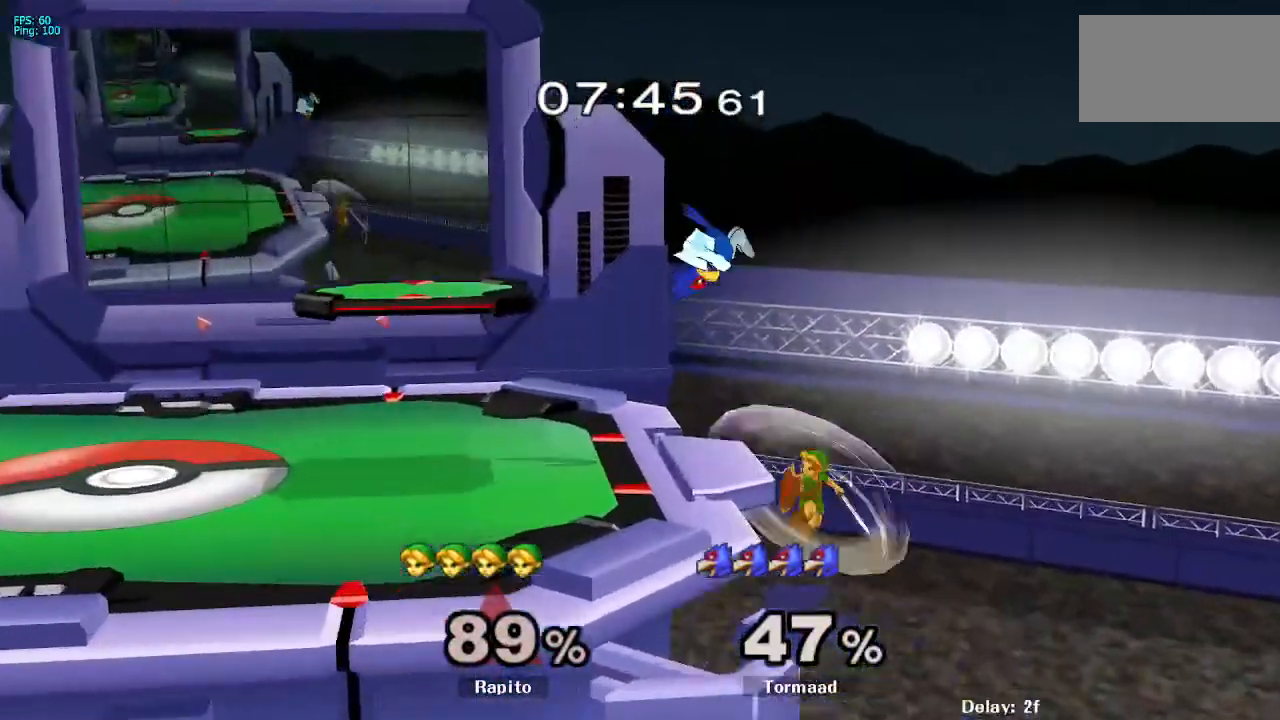
{"dt_ms": 500, "buttons": [], "left_stick": "left", "right_stick": "up", "events": [[83, "B", "up"], [233, "left_stick", "down"], [283, "Y", "down"], [350, "Y", "up"], [400, "left_stick", "left"], [450, "right_stick", "up"]]}
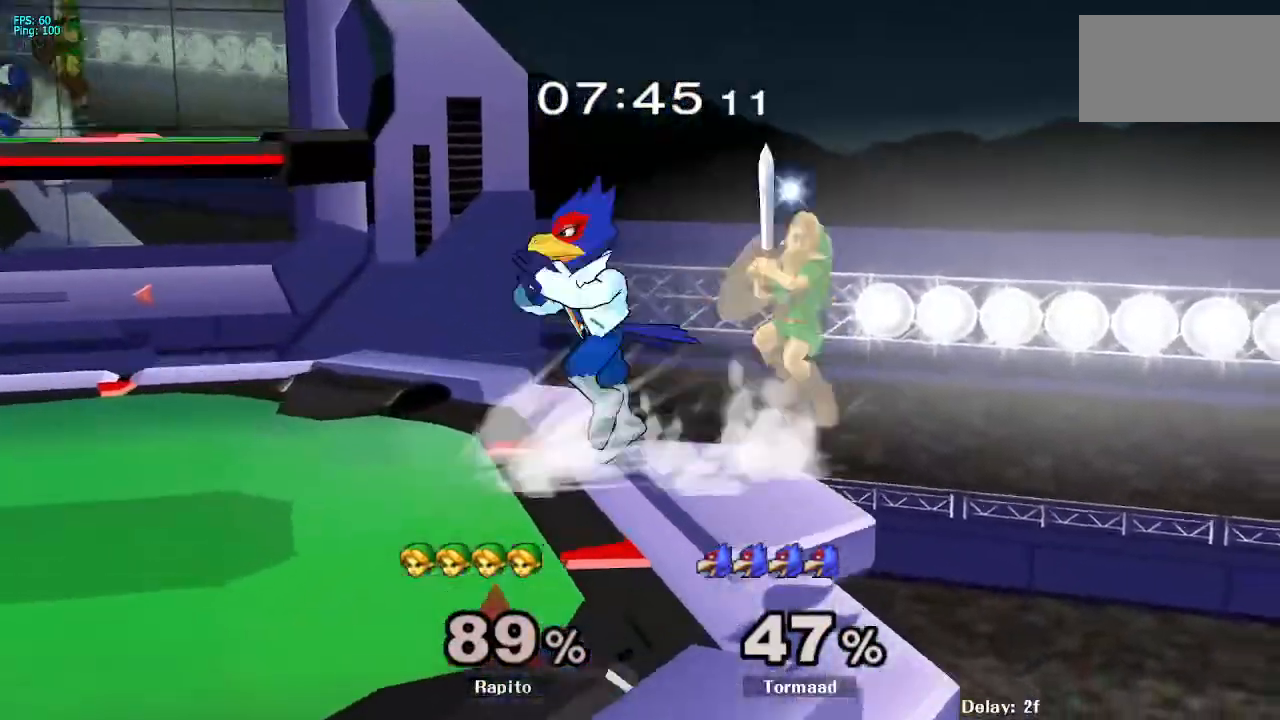
{"dt_ms": 500, "buttons": ["L1"], "left_stick": "down", "right_stick": "center", "events": [[83, "right_stick", "center"], [350, "L1", "down"], [367, "left_stick", "down-left"], [500, "left_stick", "down"]]}
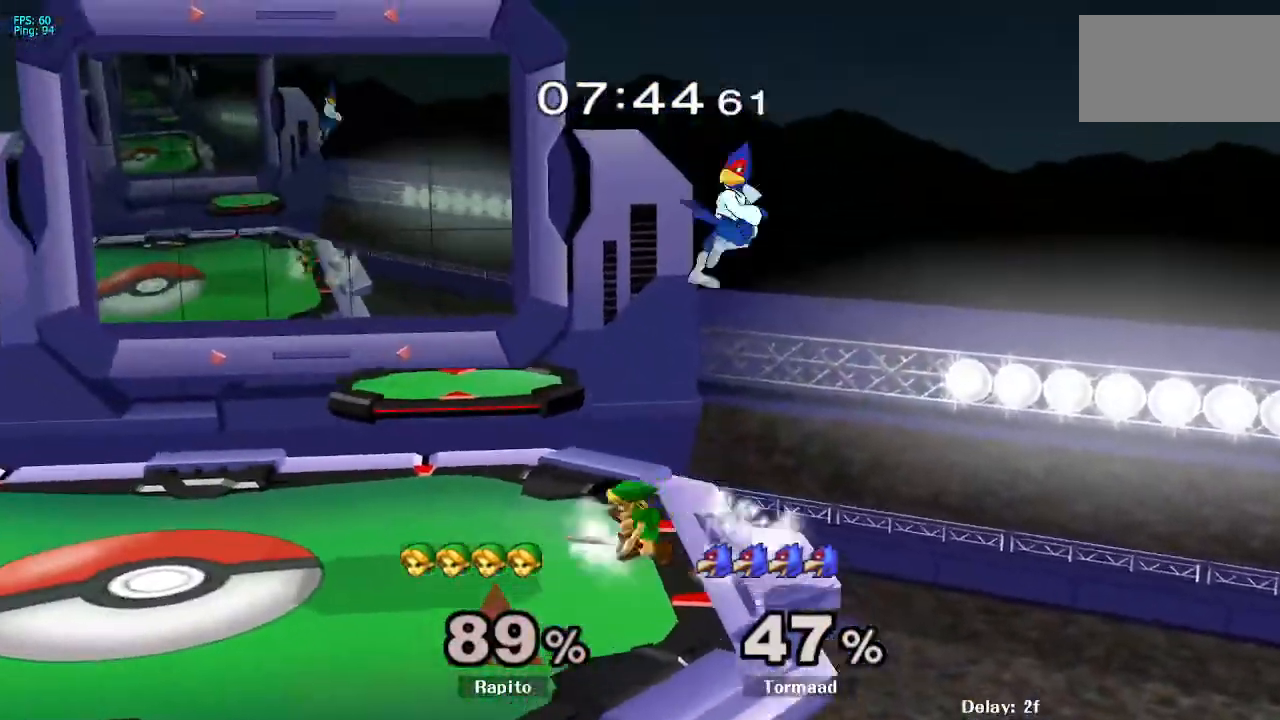
{"dt_ms": 500, "buttons": [], "left_stick": "right", "right_stick": "center", "events": [[133, "left_stick", "center"], [383, "Y", "down"], [433, "Y", "up"], [450, "L1", "up"], [450, "left_stick", "right"]]}
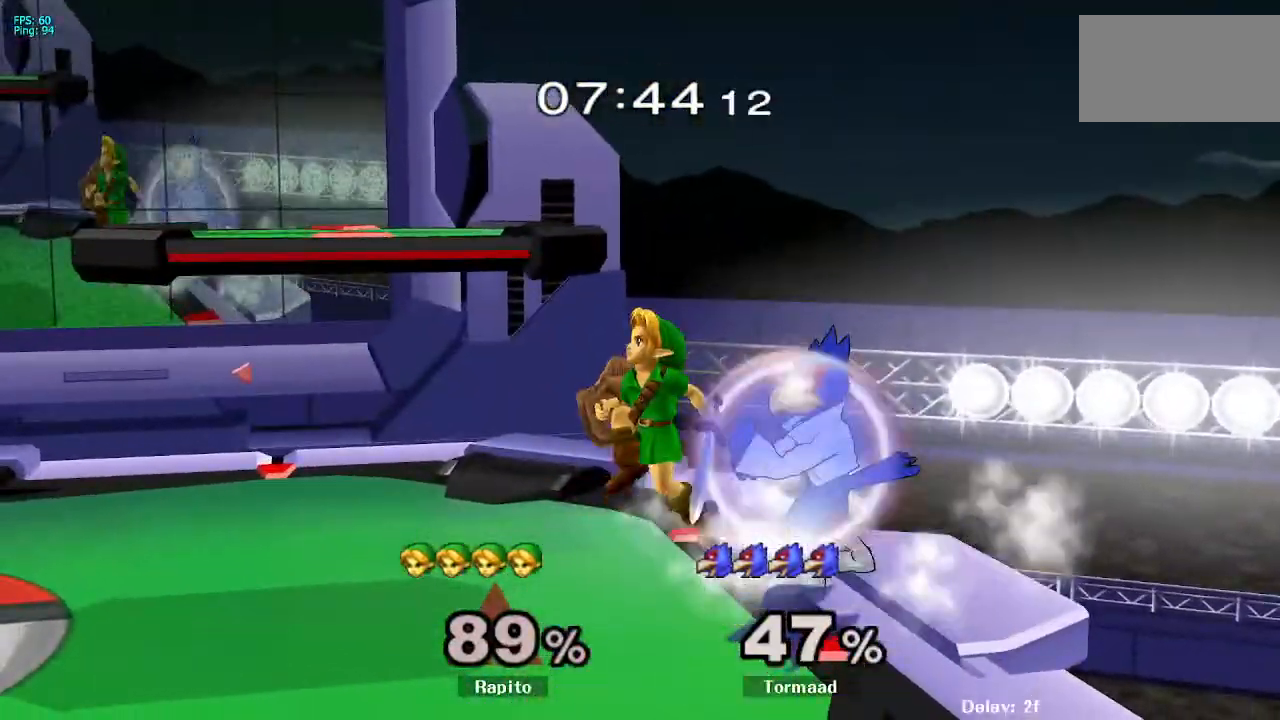
{"dt_ms": 500, "buttons": ["L1"], "left_stick": "down", "right_stick": "center", "events": [[17, "A", "down"], [50, "A", "up"], [133, "A", "down"], [133, "left_stick", "left"], [333, "A", "up"], [433, "L1", "down"], [450, "left_stick", "down"]]}
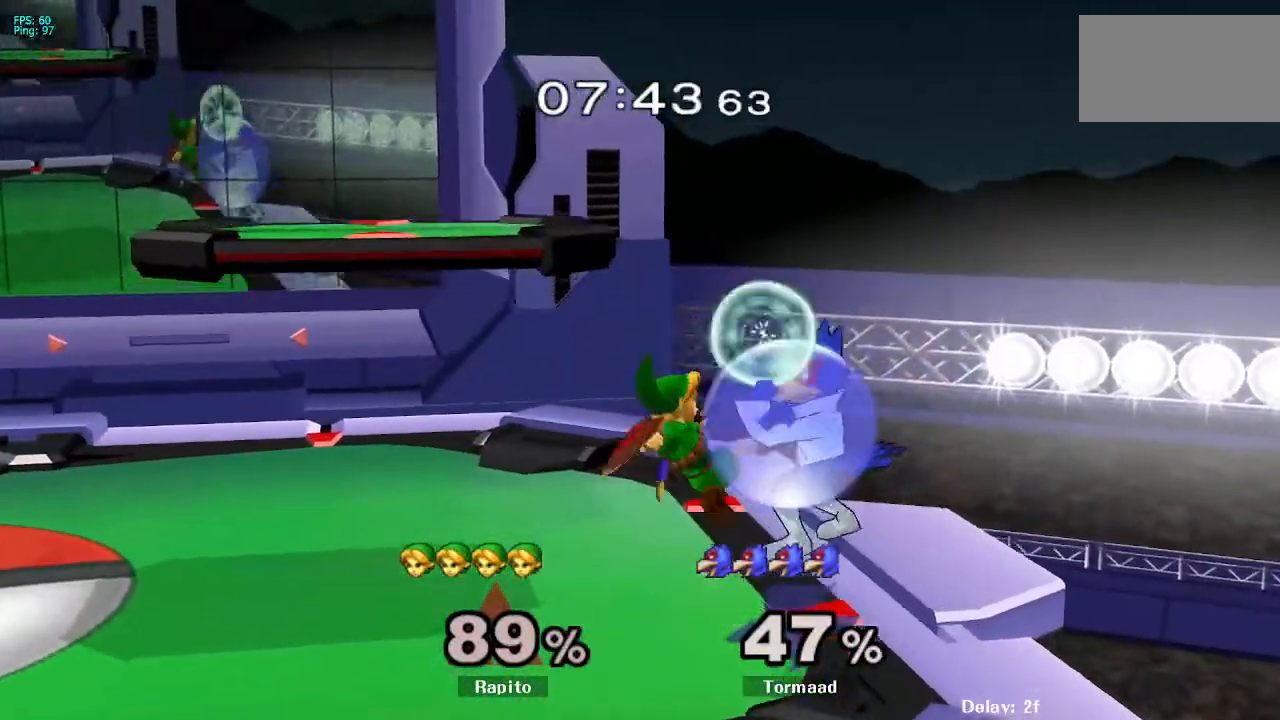
{"dt_ms": 500, "buttons": ["Y"], "left_stick": "left", "right_stick": "center", "events": [[50, "left_stick", "center"], [67, "L1", "up"], [150, "left_stick", "left"], [217, "Y", "down"], [283, "R1", "down"], [283, "left_stick", "down-left"], [417, "Y", "up"], [450, "R1", "up"], [450, "left_stick", "center"], [500, "Y", "down"], [500, "left_stick", "left"]]}
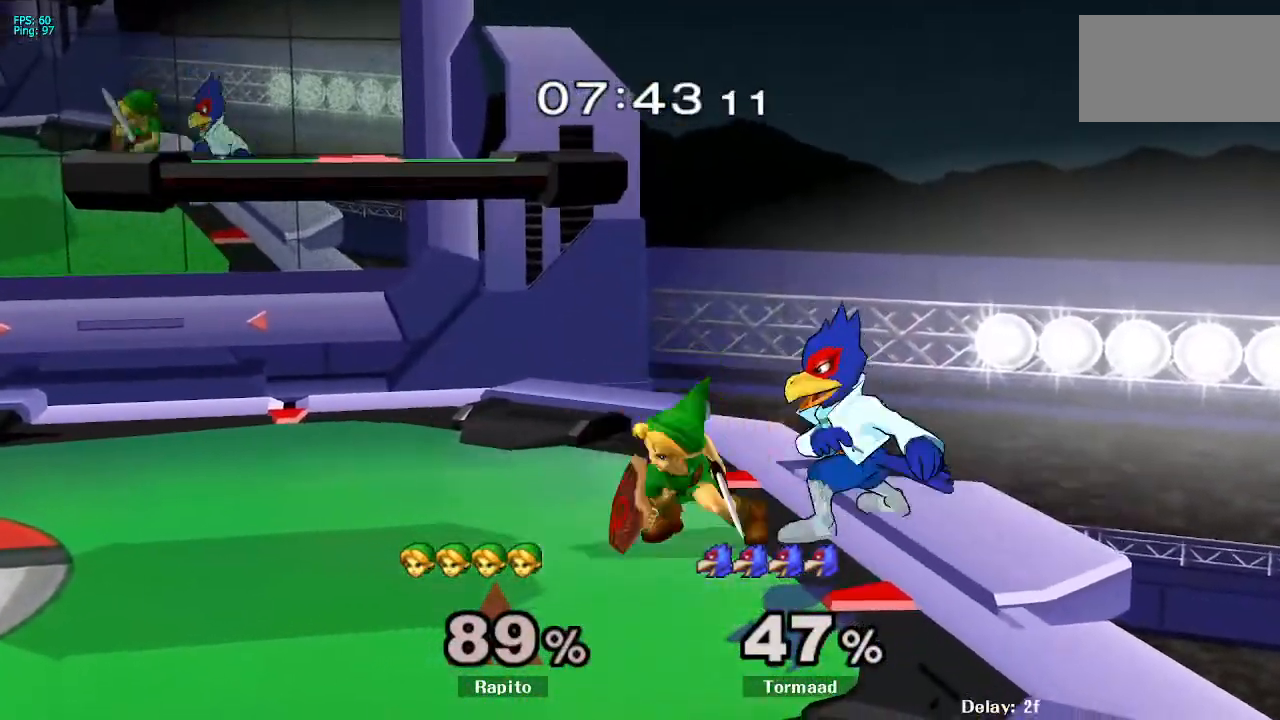
{"dt_ms": 500, "buttons": ["L1"], "left_stick": "center", "right_stick": "center", "events": [[17, "Y", "up"], [17, "left_stick", "center"], [33, "Y", "down"], [33, "left_stick", "left"], [67, "Y", "up"], [150, "left_stick", "right"], [167, "B", "down"], [350, "B", "up"], [417, "left_stick", "center"], [483, "L1", "down"]]}
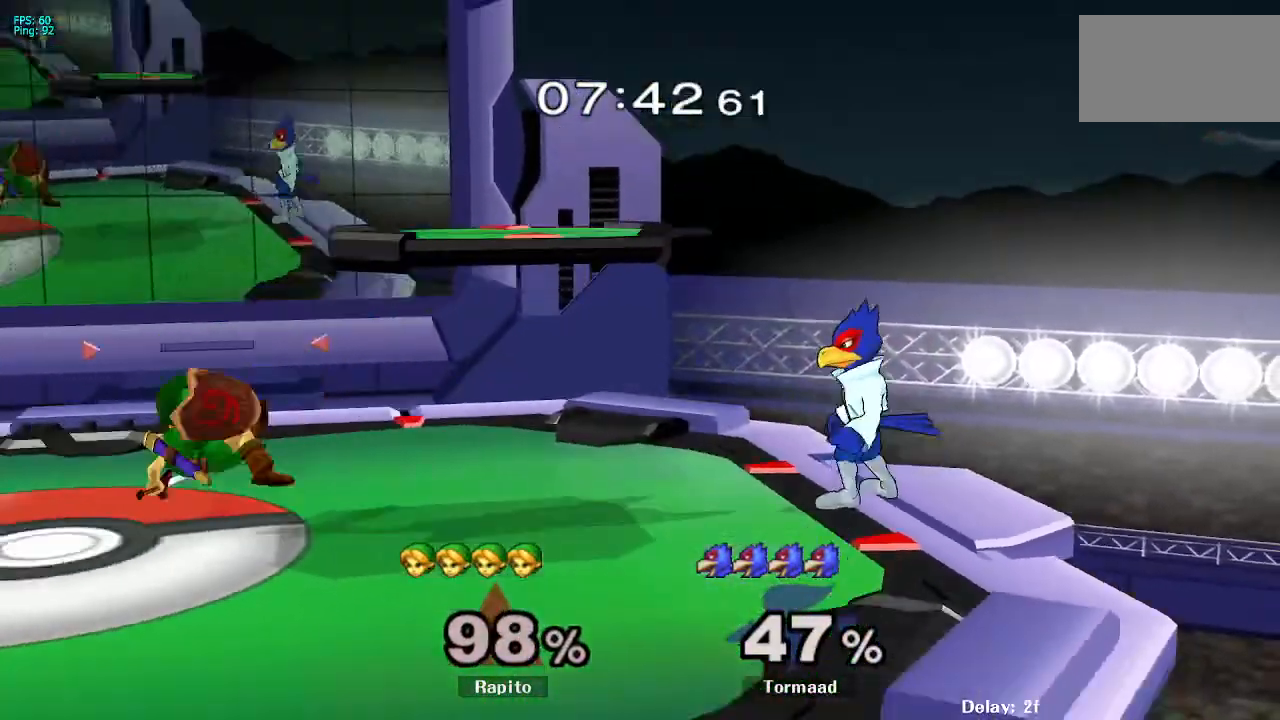
{"dt_ms": 500, "buttons": [], "left_stick": "center", "right_stick": "center", "events": [[83, "left_stick", "left"], [117, "L1", "up"], [500, "left_stick", "center"]]}
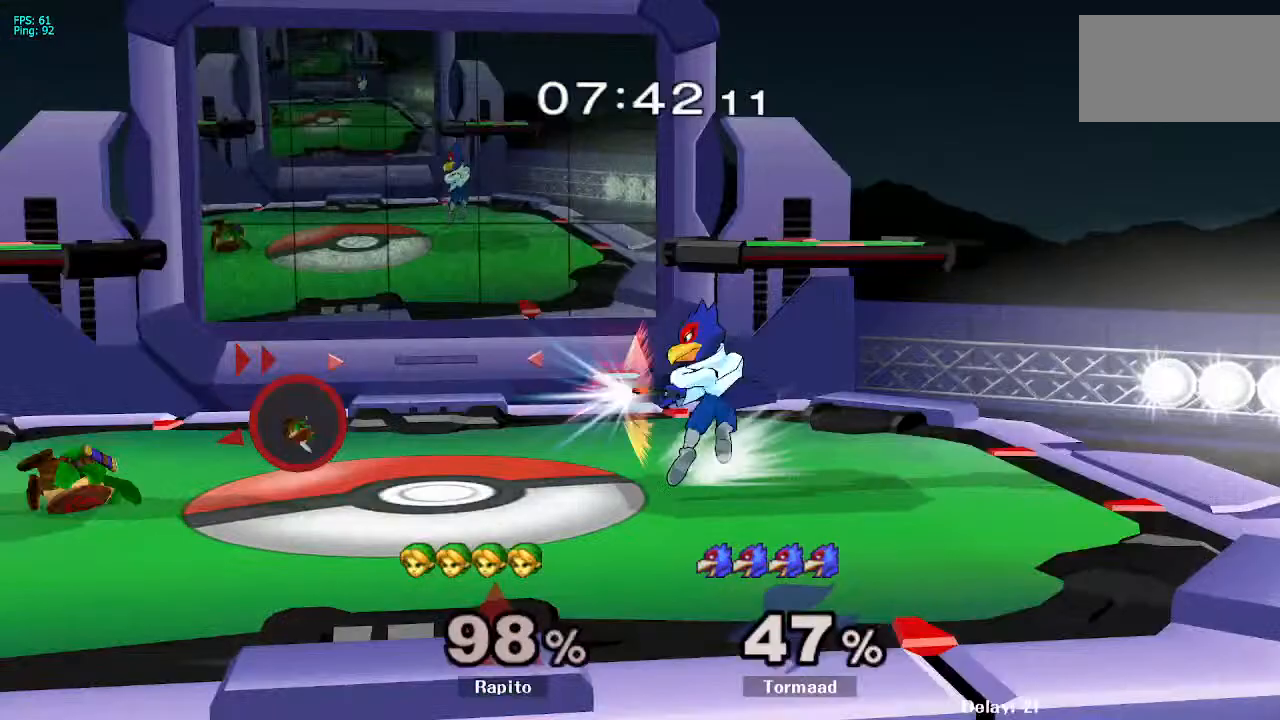
{"dt_ms": 500, "buttons": ["L1"], "left_stick": "center", "right_stick": "center", "events": [[317, "L1", "down"], [333, "L1", "up"], [367, "L1", "down"]]}
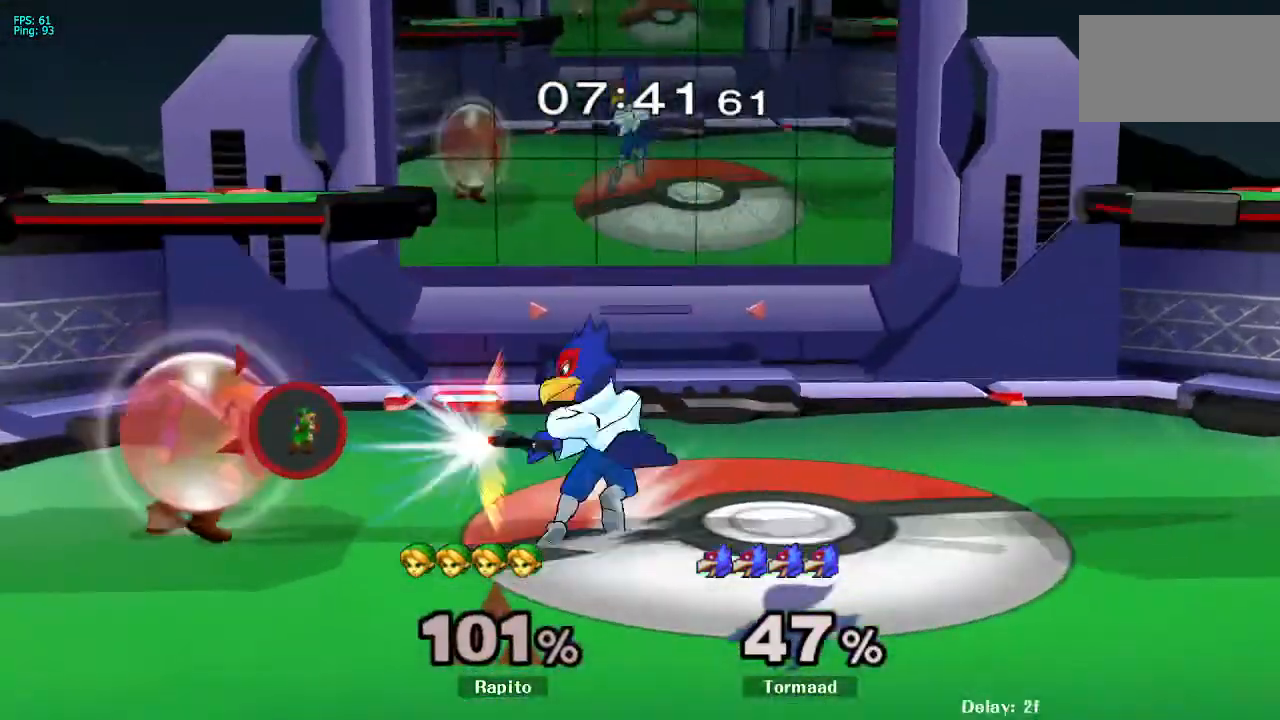
{"dt_ms": 500, "buttons": ["L1", "Z"], "left_stick": "center", "right_stick": "center", "events": [[333, "A", "down"], [450, "A", "up"], [483, "Z", "down"]]}
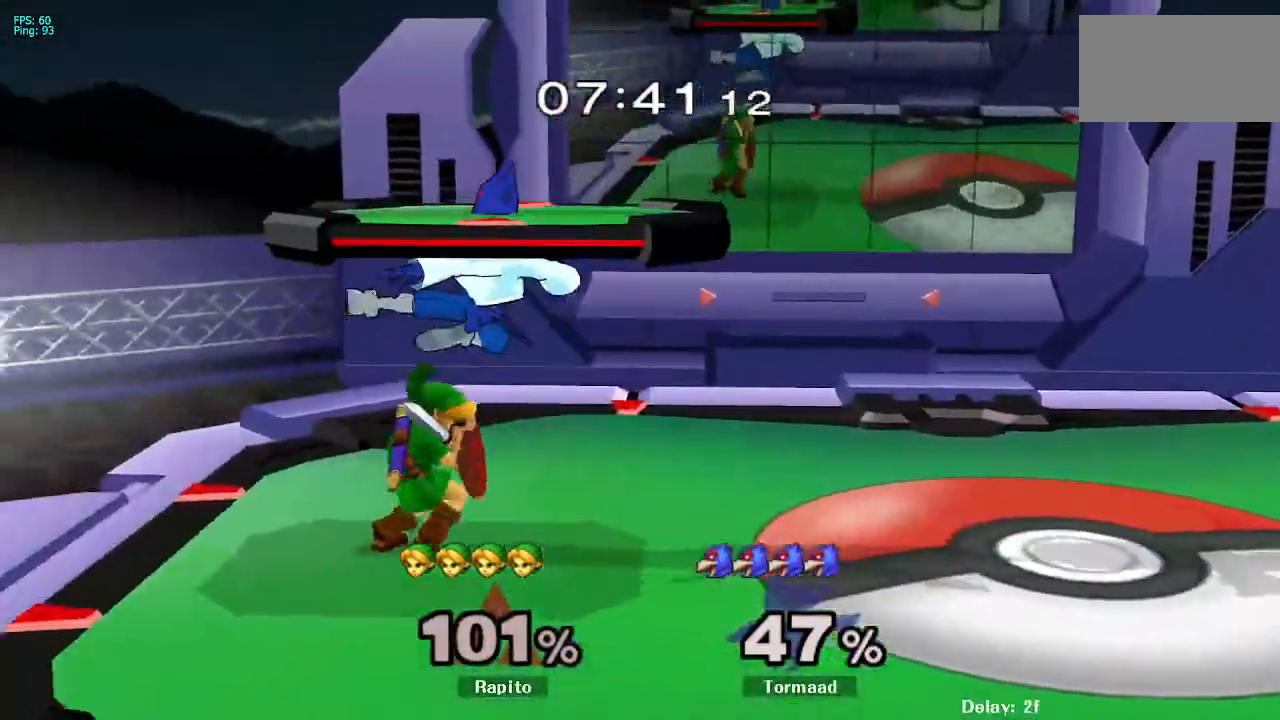
{"dt_ms": 500, "buttons": ["A"], "left_stick": "right", "right_stick": "center"}
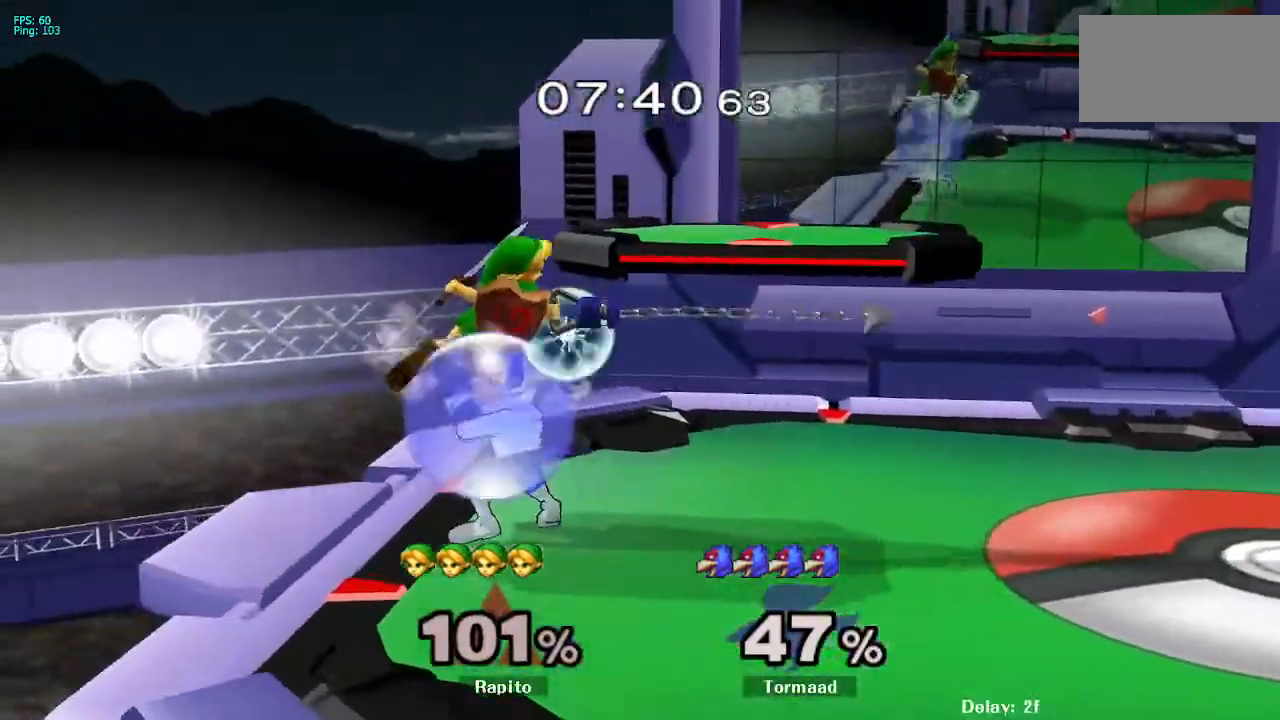
{"dt_ms": 500, "buttons": ["L1"], "left_stick": "center", "right_stick": "center", "events": [[33, "A", "up"], [117, "left_stick", "down"], [200, "L1", "down"], [317, "left_stick", "center"]]}
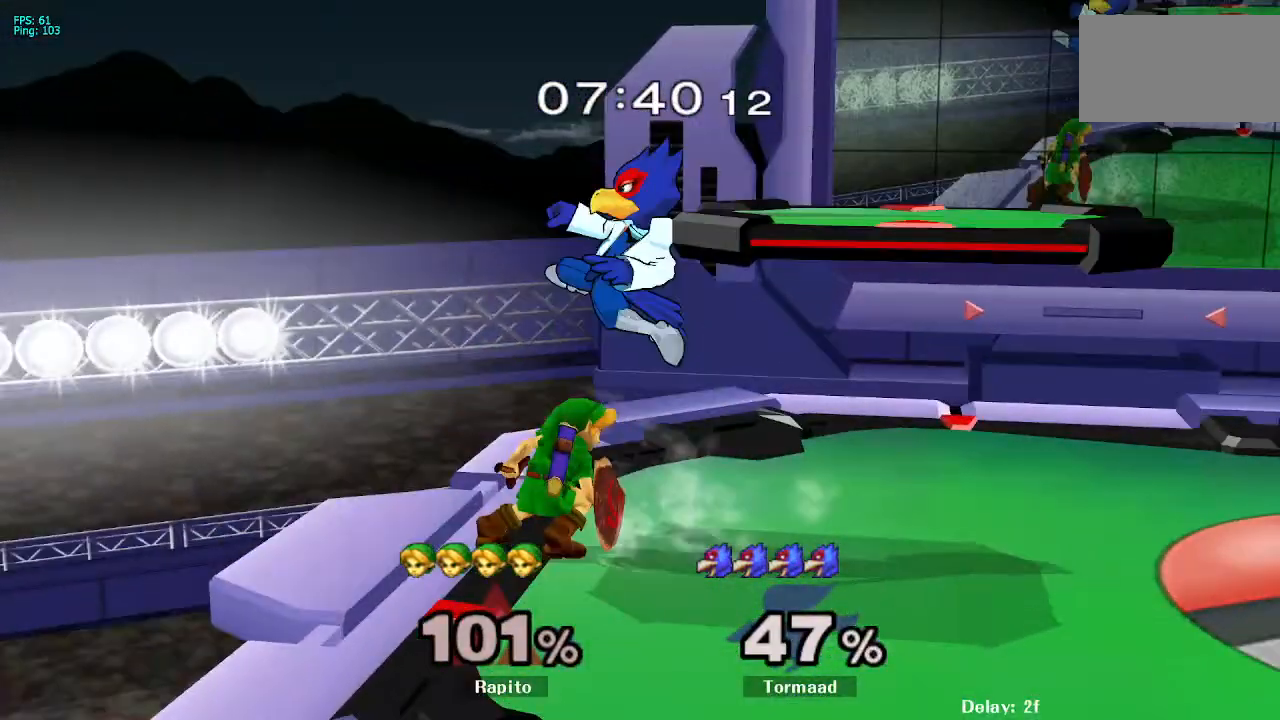
{"dt_ms": 500, "buttons": ["L1", "Z"], "left_stick": "center", "right_stick": "center", "events": [[467, "Z", "down"]]}
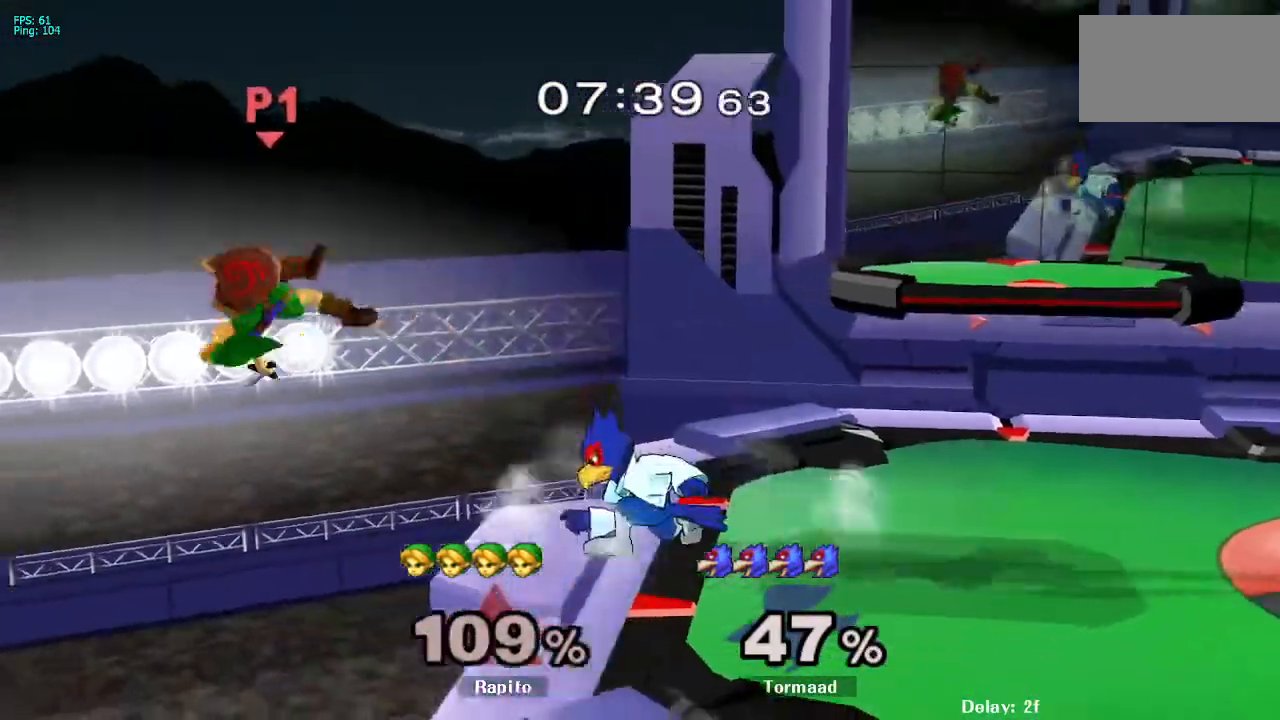
{"dt_ms": 500, "buttons": ["Y"], "left_stick": "down-right", "right_stick": "center", "events": [[17, "L1", "up"], [17, "Z", "up"], [417, "left_stick", "down-right"], [433, "Y", "down"]]}
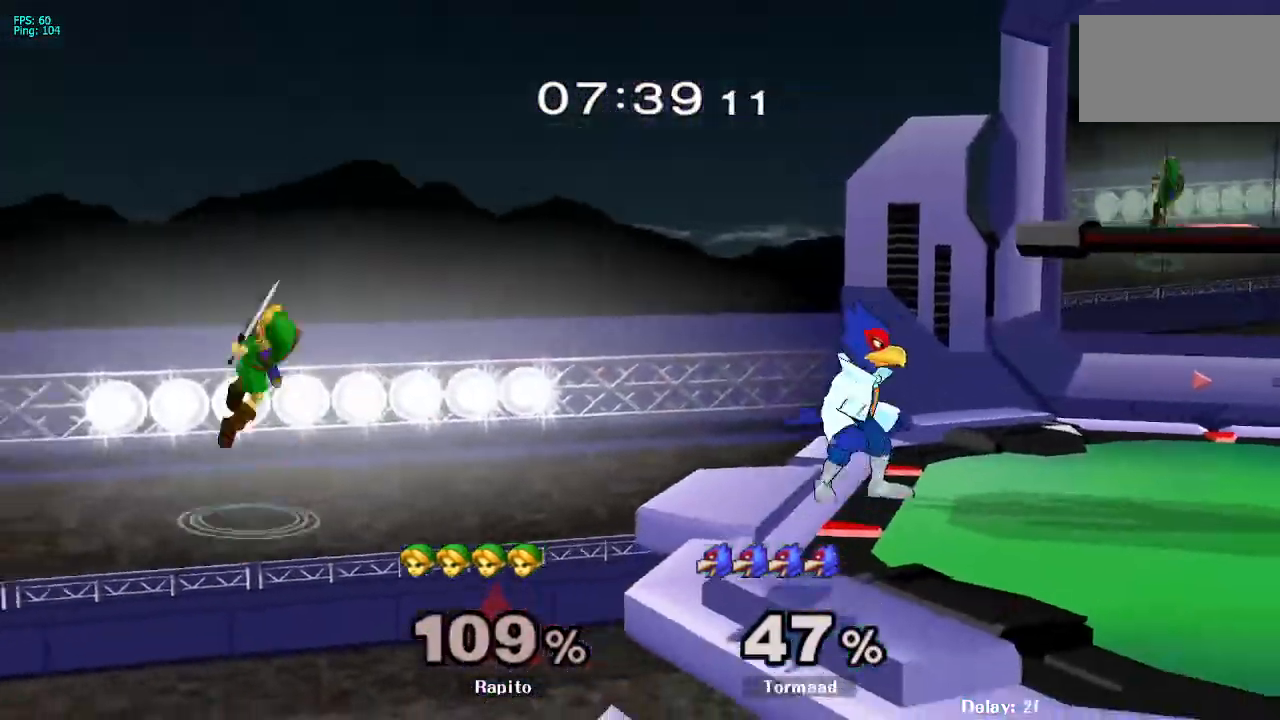
{"dt_ms": 500, "buttons": ["B"], "left_stick": "down-right", "right_stick": "center", "events": [[33, "Y", "up"], [50, "B", "down"]]}
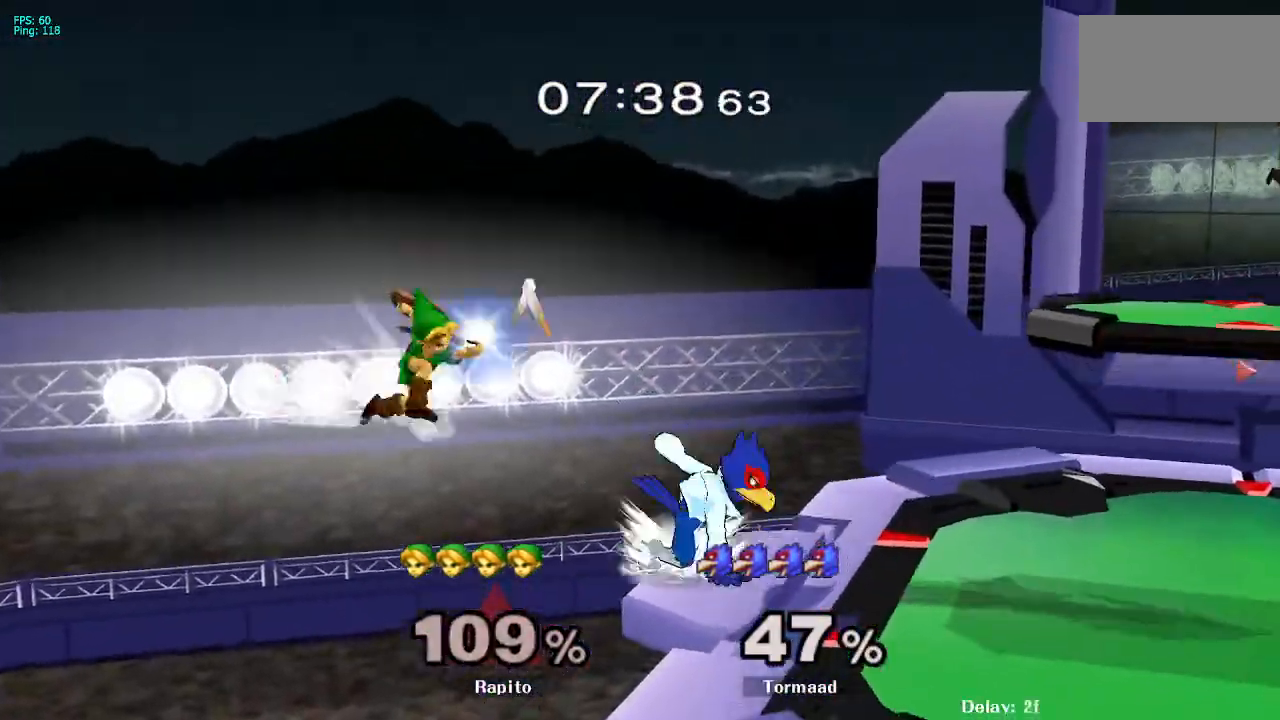
{"dt_ms": 500, "buttons": ["B"], "left_stick": "up-right", "right_stick": "center", "events": [[117, "B", "up"], [150, "left_stick", "left"], [300, "left_stick", "center"], [367, "left_stick", "up-right"], [400, "B", "down"]]}
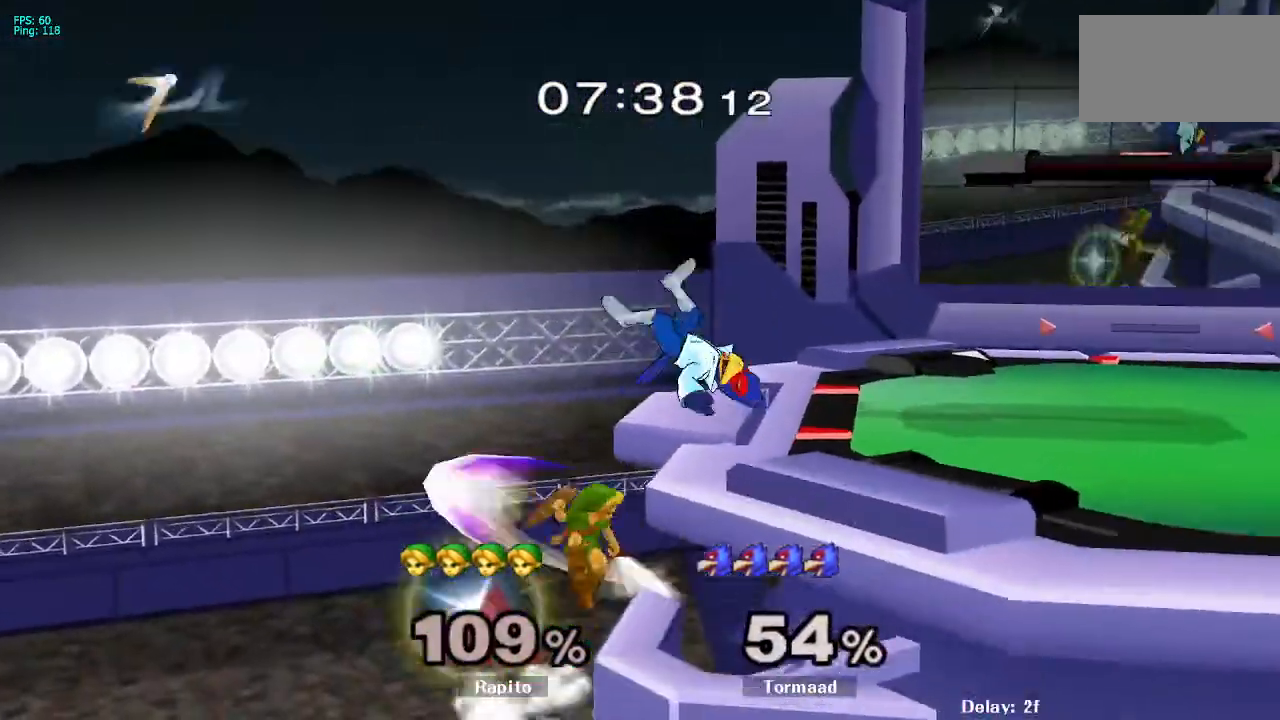
{"dt_ms": 1000, "buttons": ["B"], "left_stick": "up-left", "right_stick": "center"}
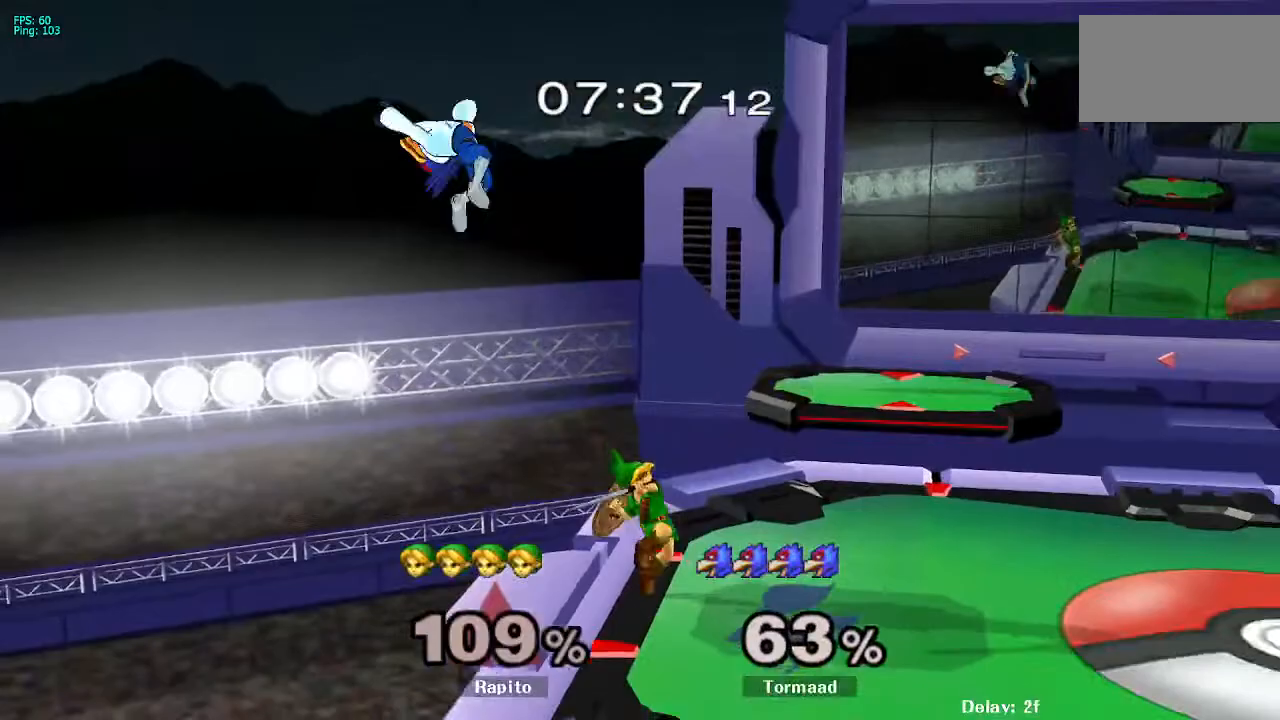
{"dt_ms": 1000, "buttons": ["A"], "left_stick": "center", "right_stick": "center"}
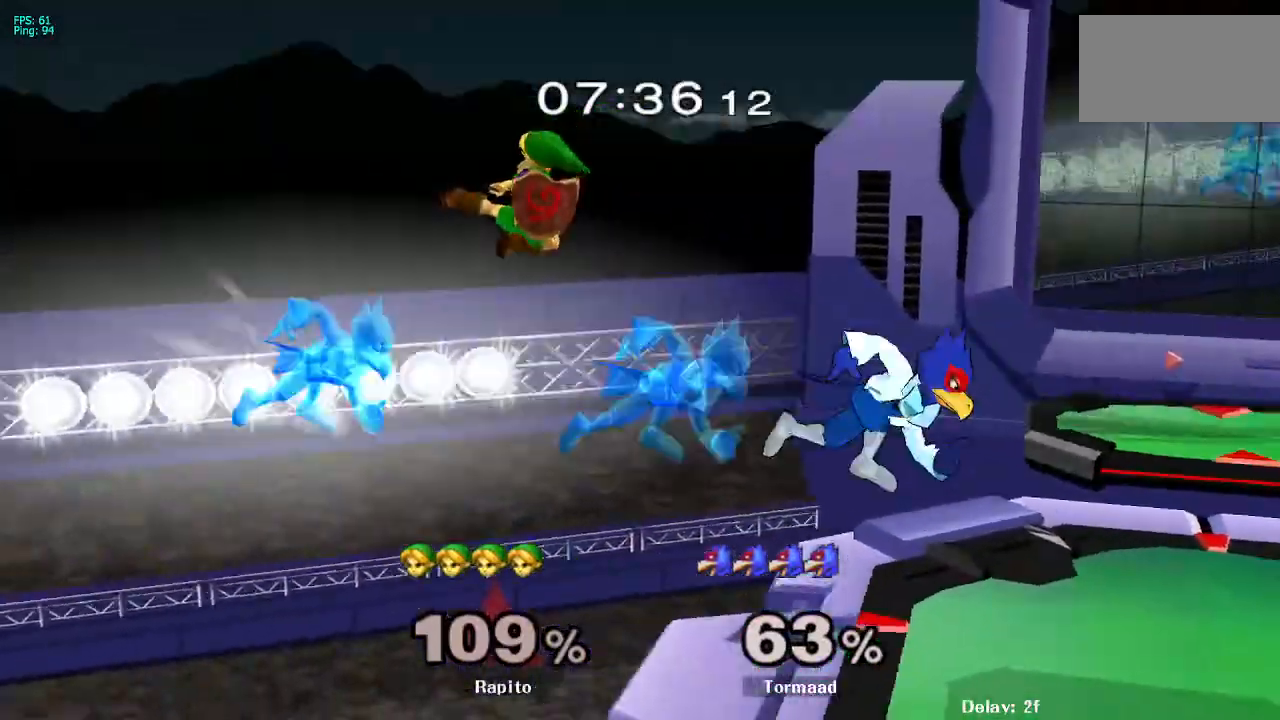
{"dt_ms": 500, "buttons": ["Y"], "left_stick": "right", "right_stick": "center", "events": [[33, "left_stick", "left"], [150, "Z", "down"], [150, "left_stick", "down-right"], [200, "Z", "up"], [250, "A", "up"], [283, "left_stick", "right"], [467, "Y", "down"]]}
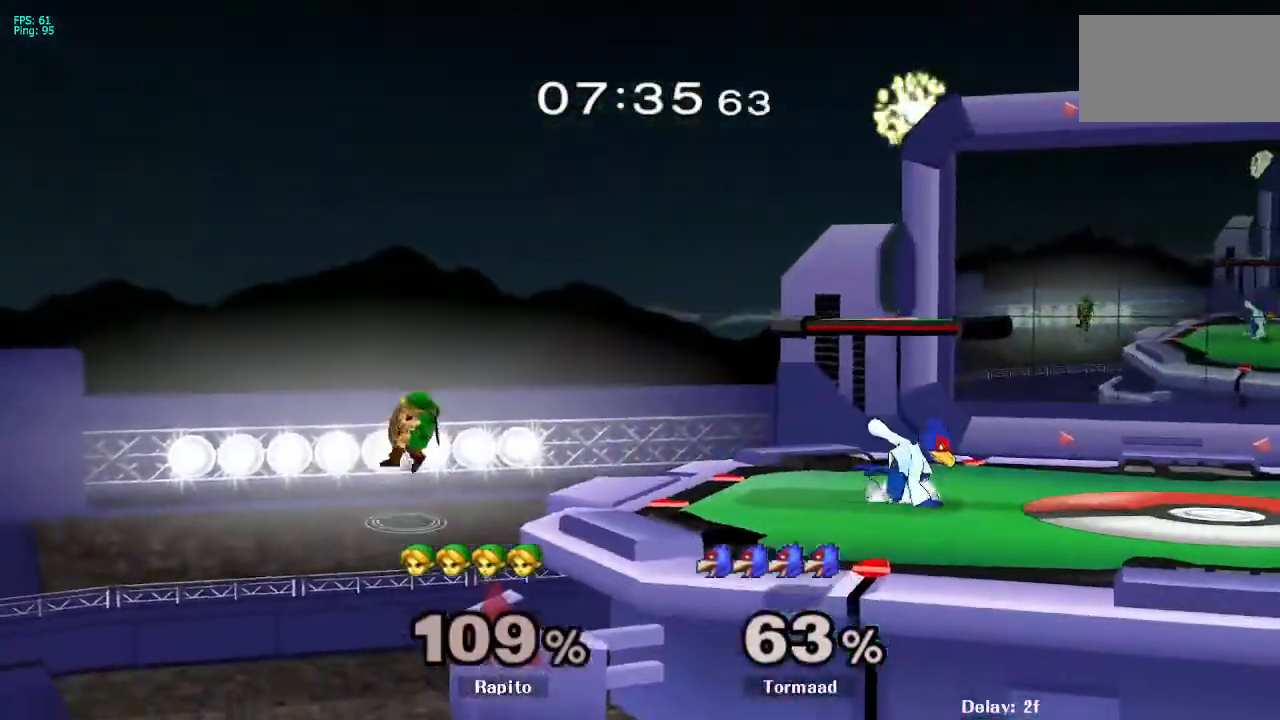
{"dt_ms": 500, "buttons": ["L1"], "left_stick": "right", "right_stick": "center", "events": [[17, "Y", "up"], [117, "Y", "down"], [283, "Y", "up"], [317, "Z", "down"], [367, "Z", "up"], [433, "L1", "down"]]}
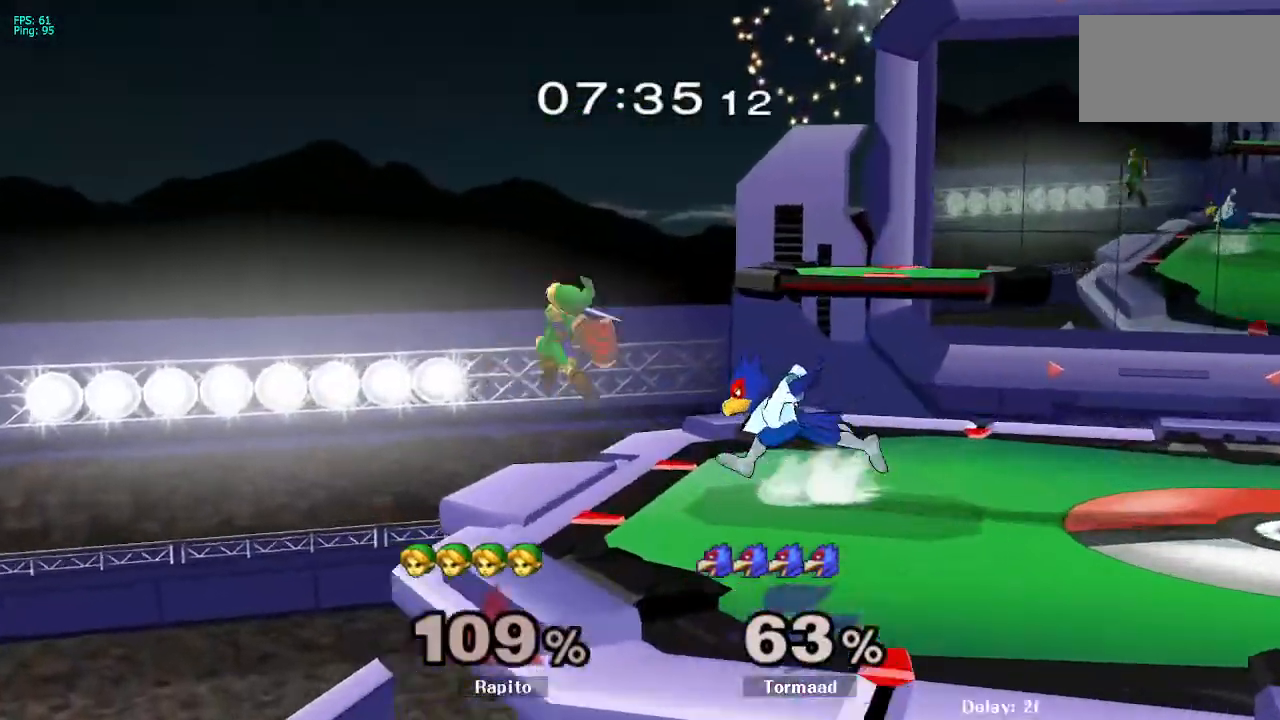
{"dt_ms": 500, "buttons": ["A", "B", "L1", "DPAD_RIGHT"], "left_stick": "right", "right_stick": "center", "events": [[250, "A", "down"], [467, "B", "down"], [467, "DPAD_RIGHT", "down"]]}
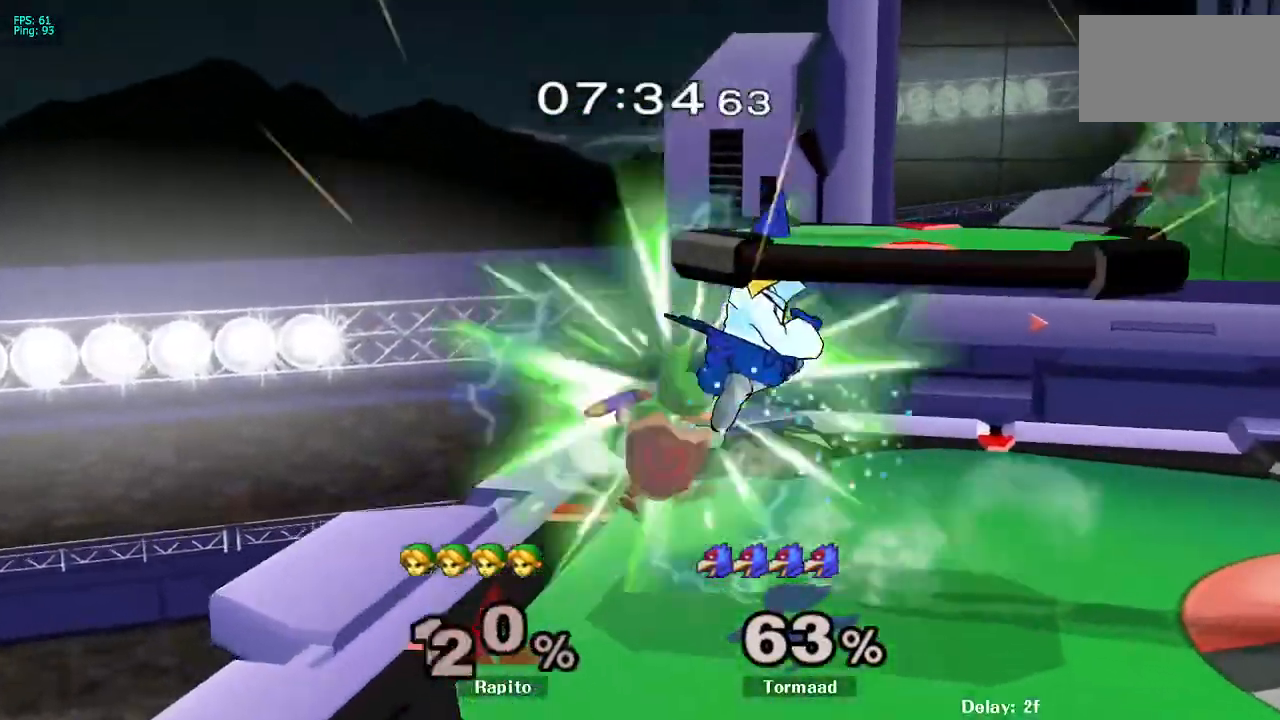
{"dt_ms": 500, "buttons": ["L1"], "left_stick": "center", "right_stick": "center", "events": [[33, "B", "up"], [33, "DPAD_RIGHT", "up"], [300, "A", "up"], [400, "left_stick", "center"]]}
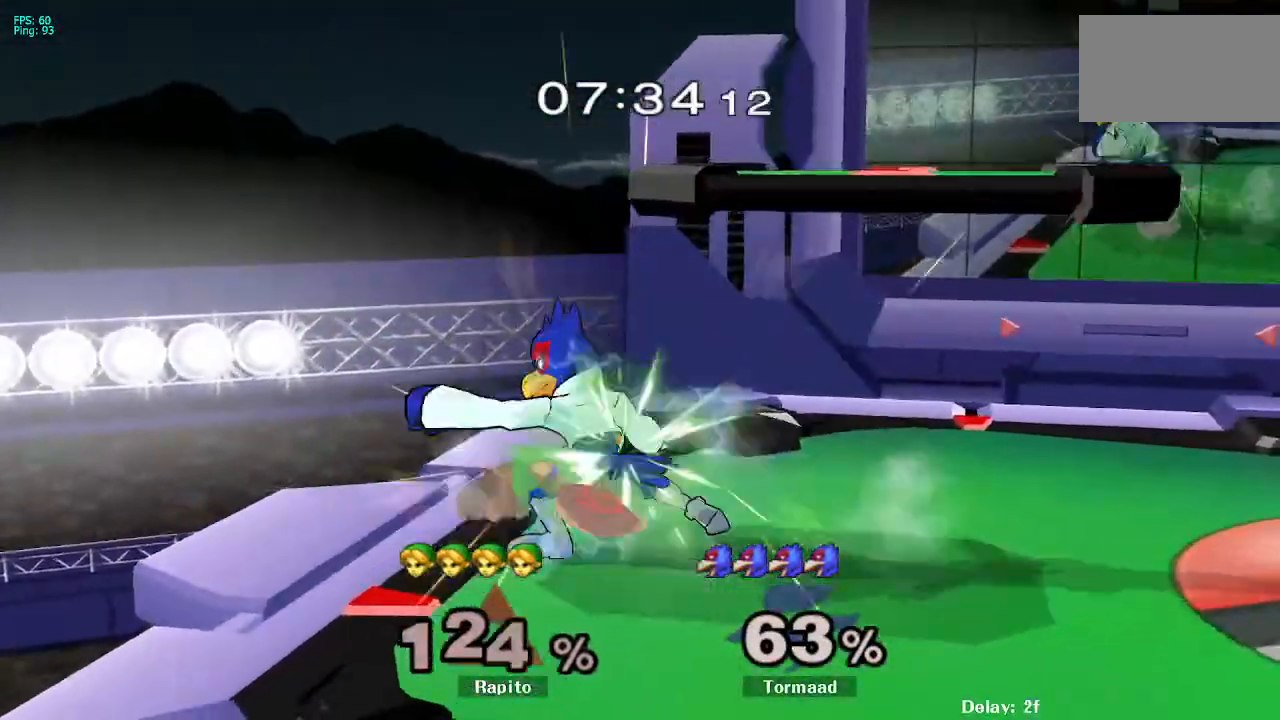
{"dt_ms": 500, "buttons": ["L1"], "left_stick": "center", "right_stick": "center", "events": [[33, "left_stick", "left"], [450, "left_stick", "center"]]}
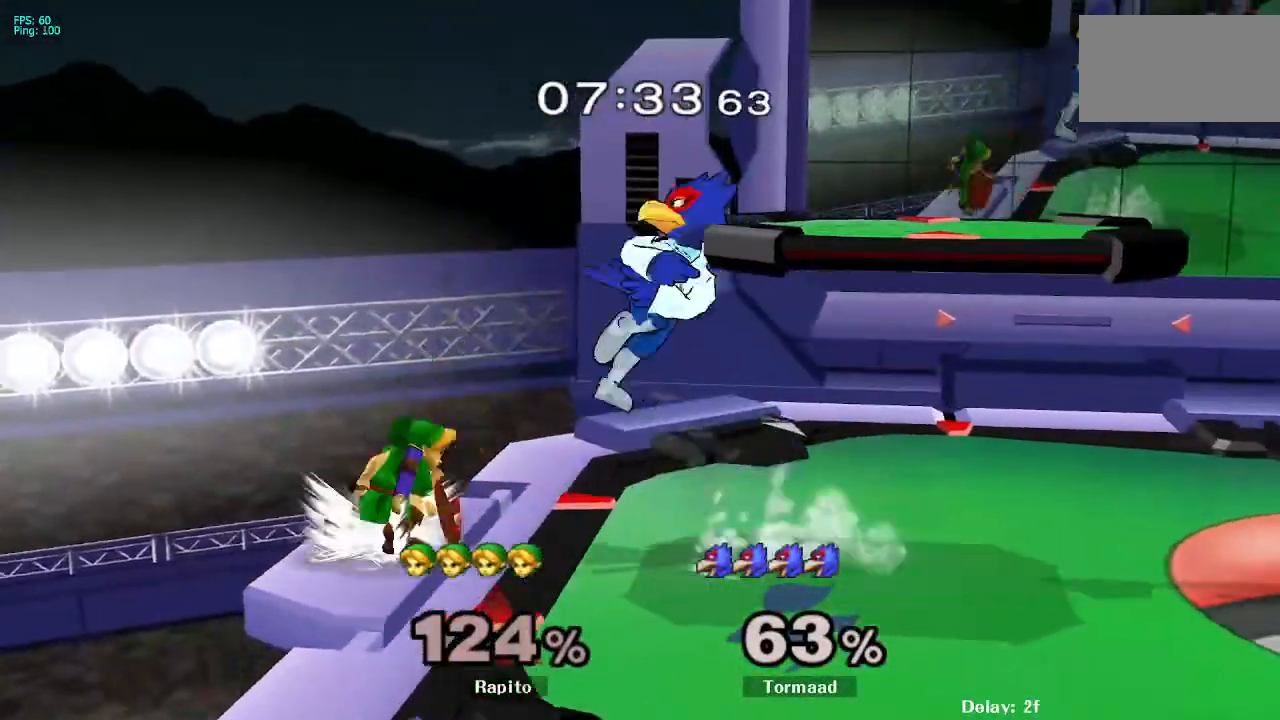
{"dt_ms": 500, "buttons": ["L1"], "left_stick": "center", "right_stick": "center"}